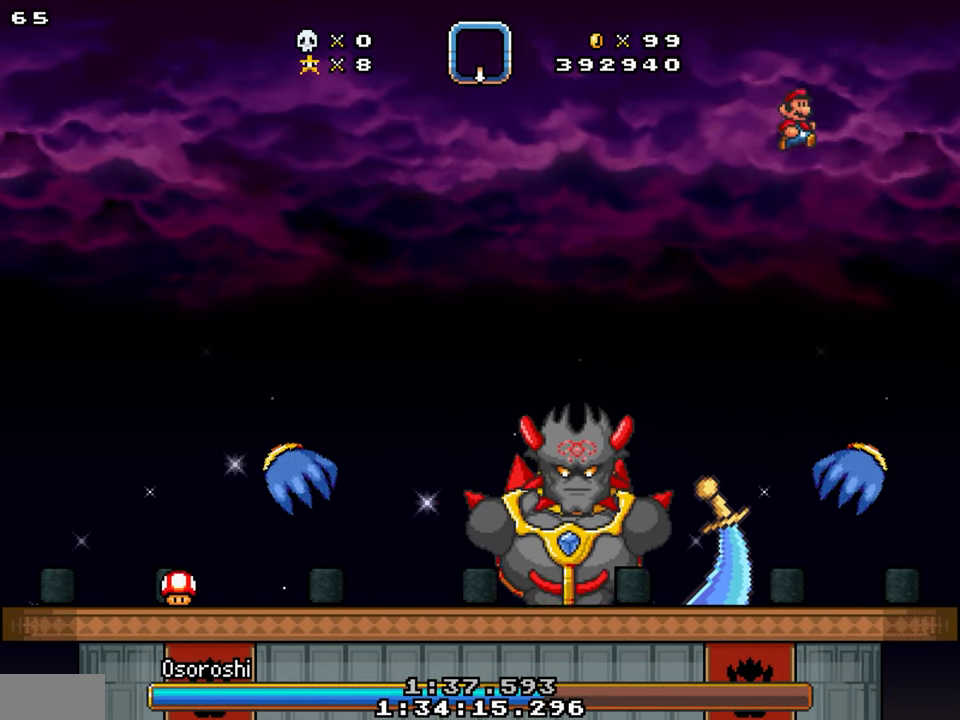
Gameplay with a controller; each line is a JSON object with the inputs held at the frame after it. "events" lists button and stick changes between this image and that frame as [ms after this image, input, new state], when the widget could be followed in between. Not read: B L3 R3.
{"buttons": ["Y", "DPAD_LEFT"], "events": [[100, "DPAD_LEFT", "down"], [117, "DPAD_RIGHT", "up"]]}
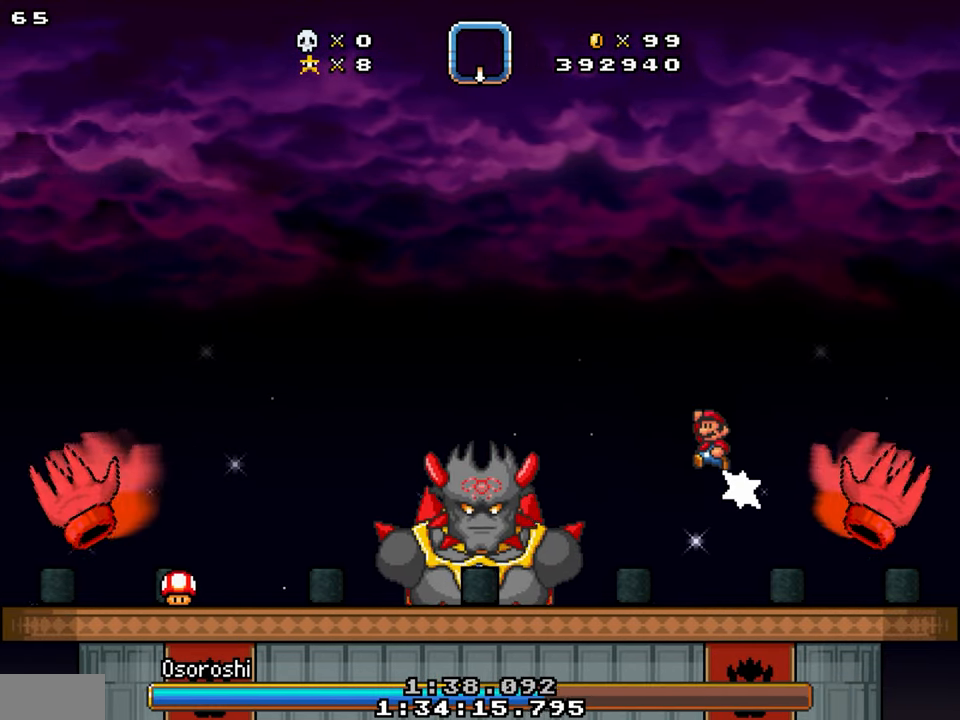
{"buttons": ["Y", "DPAD_LEFT"], "events": []}
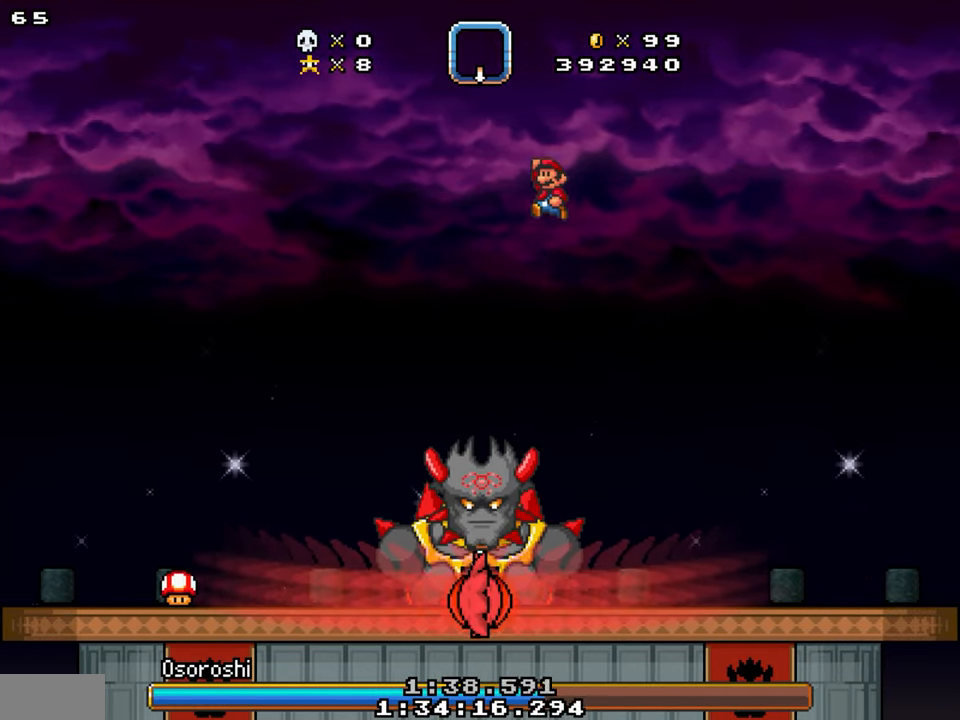
{"buttons": ["Y", "DPAD_RIGHT"]}
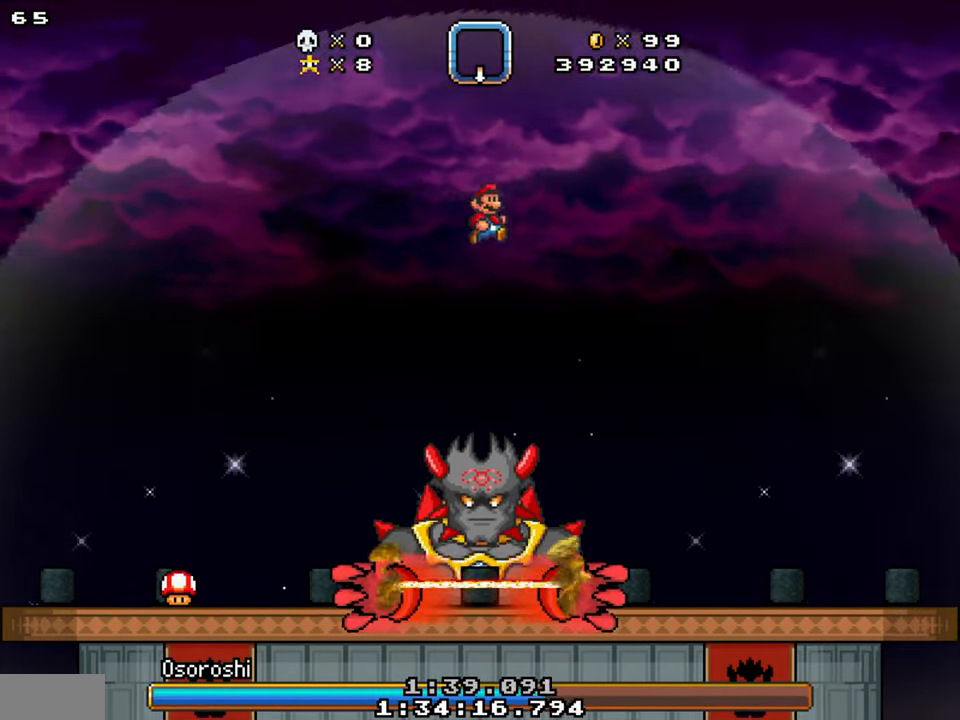
{"buttons": ["Y", "DPAD_LEFT"], "events": [[116, "DPAD_RIGHT", "up"], [133, "DPAD_LEFT", "down"]]}
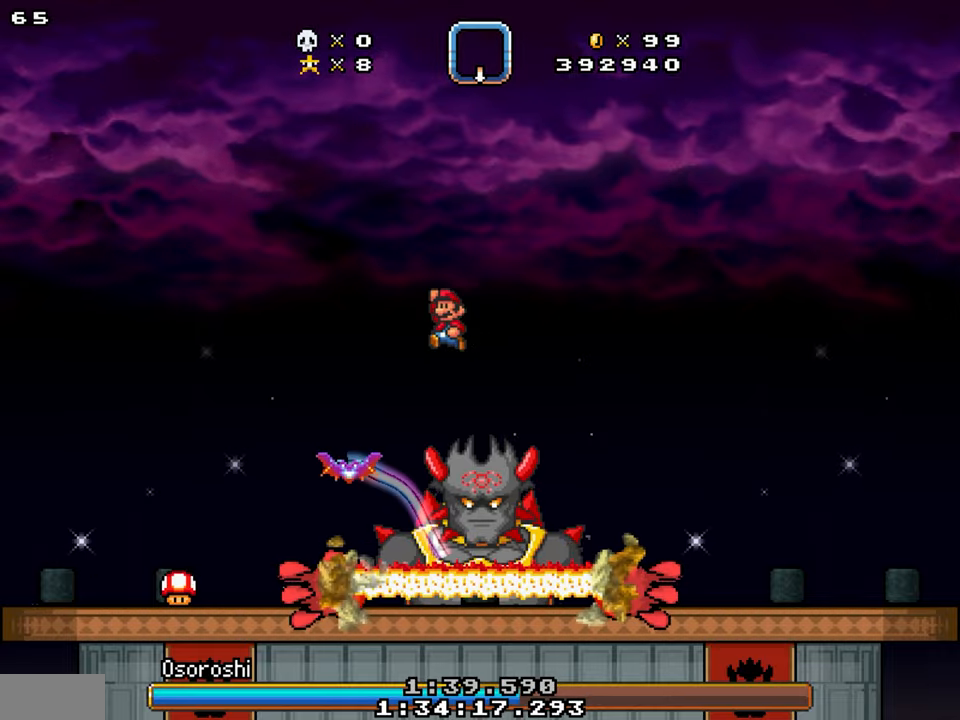
{"buttons": ["Y", "DPAD_LEFT"], "events": [[16, "DPAD_RIGHT", "down"], [33, "DPAD_LEFT", "up"], [433, "DPAD_LEFT", "down"], [433, "DPAD_RIGHT", "up"]]}
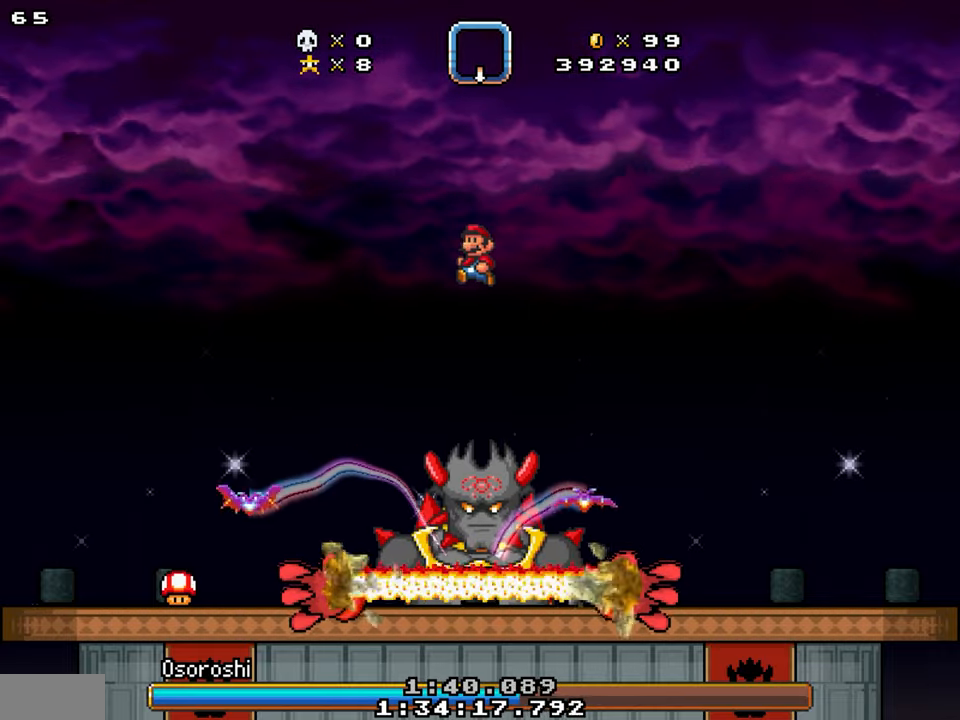
{"buttons": ["Y", "DPAD_LEFT"], "events": [[66, "DPAD_LEFT", "up"], [83, "DPAD_RIGHT", "down"], [166, "DPAD_RIGHT", "up"], [200, "DPAD_LEFT", "down"]]}
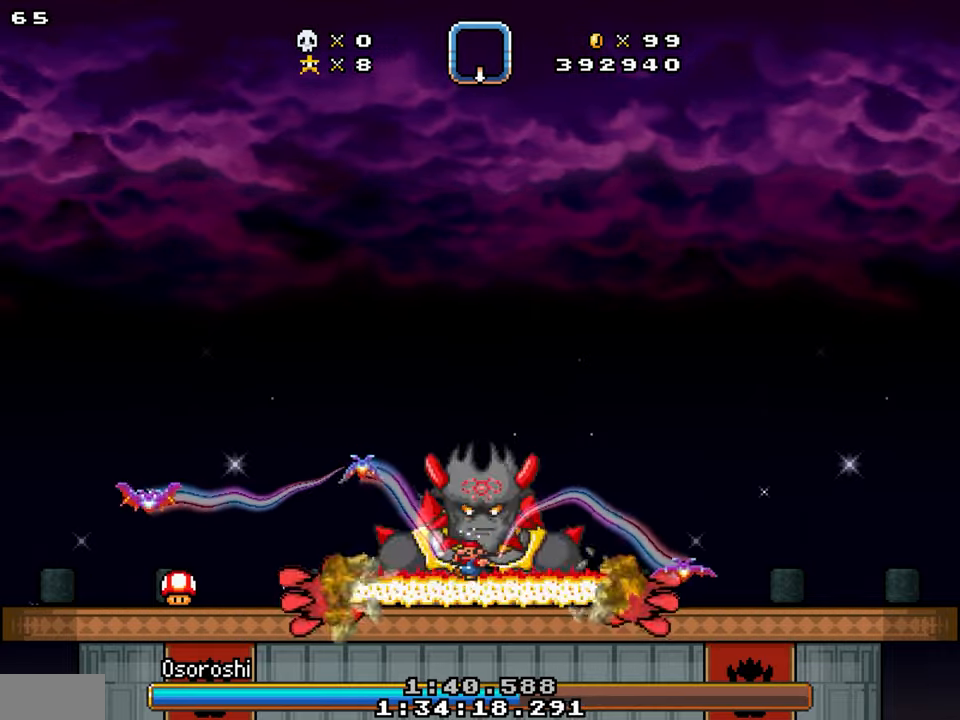
{"buttons": ["DPAD_LEFT"], "events": [[133, "Y", "up"], [383, "Y", "down"], [450, "Y", "up"]]}
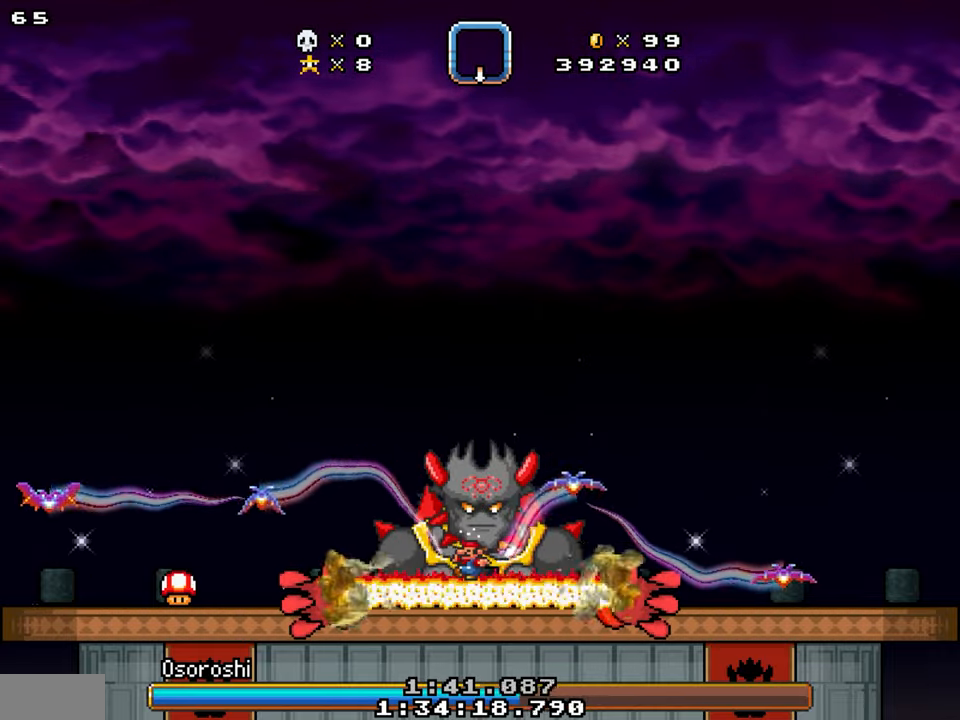
{"buttons": ["DPAD_LEFT"], "events": [[350, "Y", "down"], [466, "Y", "up"]]}
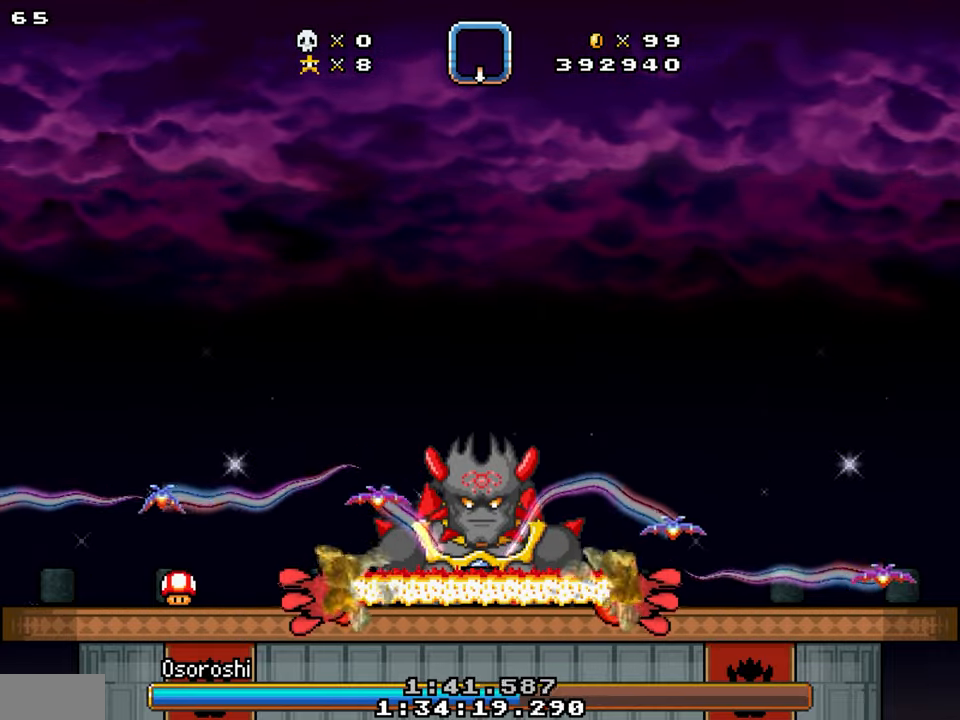
{"buttons": ["DPAD_LEFT"], "events": []}
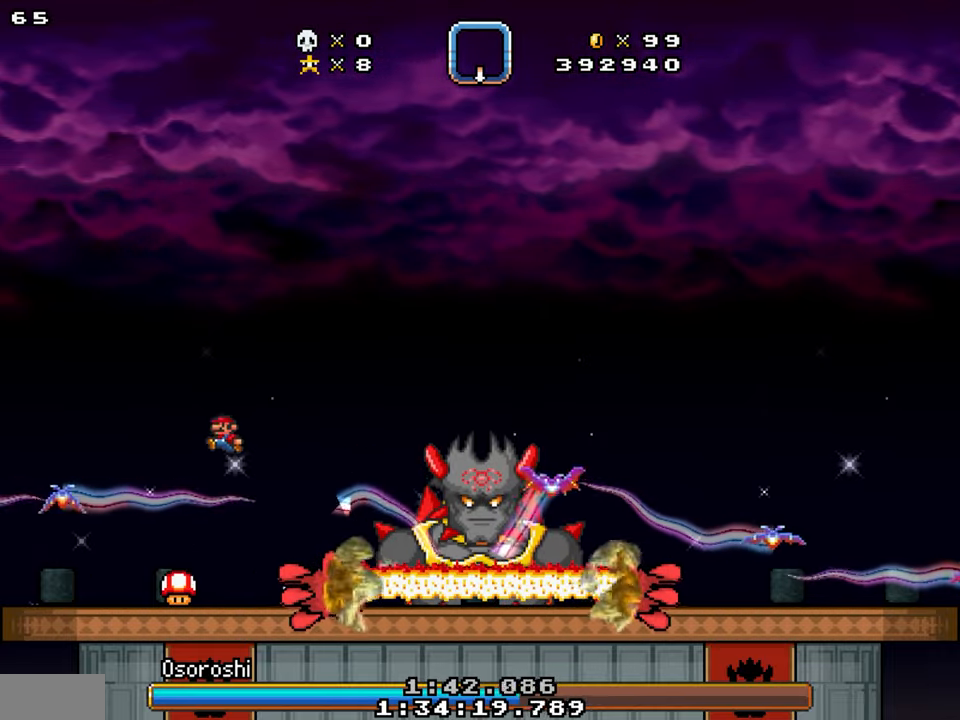
{"buttons": ["DPAD_RIGHT"], "events": [[83, "DPAD_LEFT", "up"], [83, "DPAD_RIGHT", "down"], [116, "Y", "down"], [300, "Y", "up"]]}
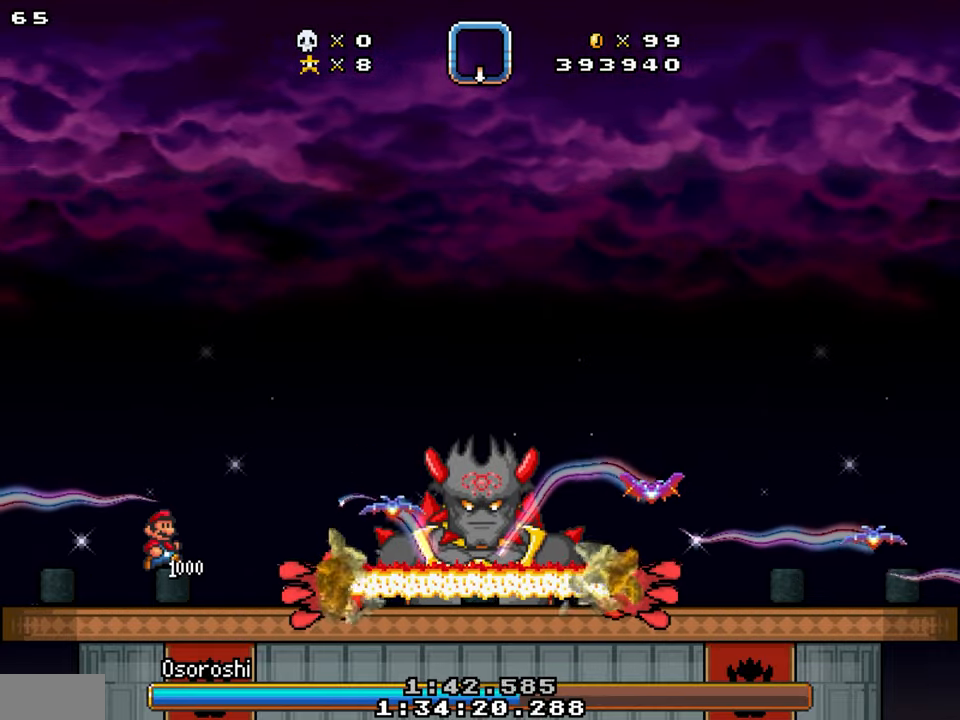
{"buttons": [], "events": [[333, "DPAD_RIGHT", "up"]]}
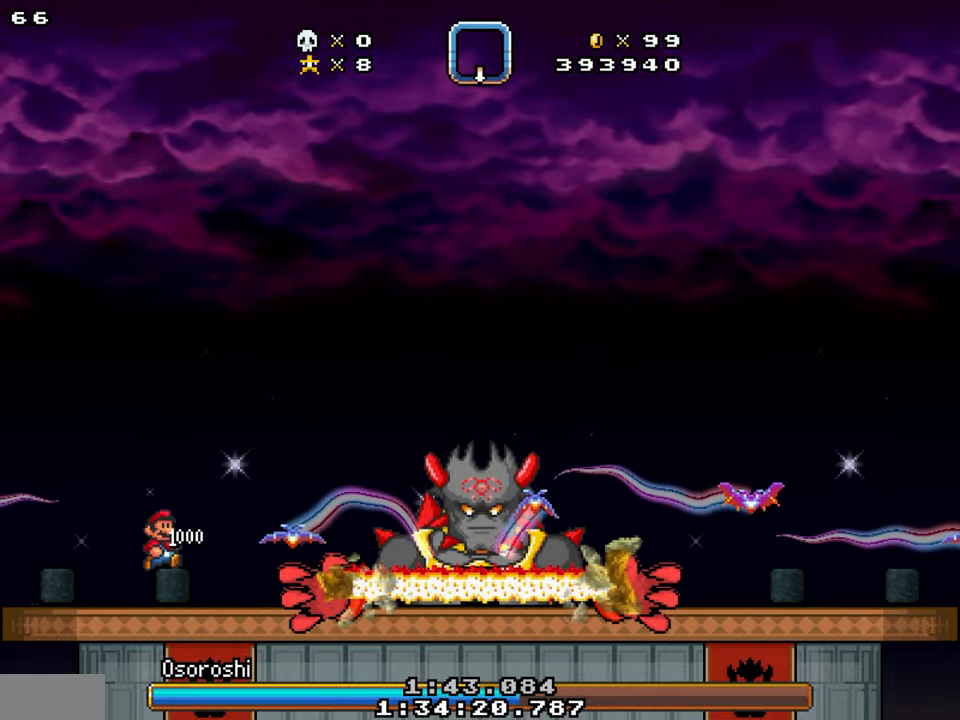
{"buttons": ["DPAD_RIGHT"], "events": [[250, "DPAD_LEFT", "down"], [266, "Y", "down"], [350, "Y", "up"], [383, "DPAD_LEFT", "up"], [400, "DPAD_RIGHT", "down"]]}
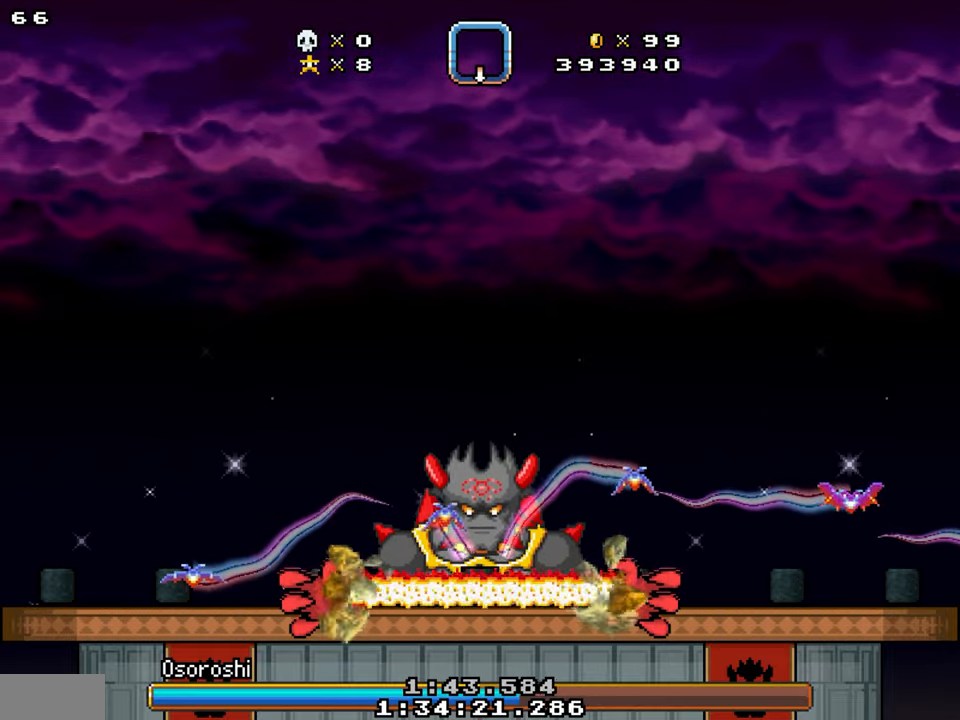
{"buttons": ["Y"], "events": [[16, "DPAD_RIGHT", "up"], [16, "Y", "down"], [150, "DPAD_RIGHT", "down"], [316, "DPAD_RIGHT", "up"]]}
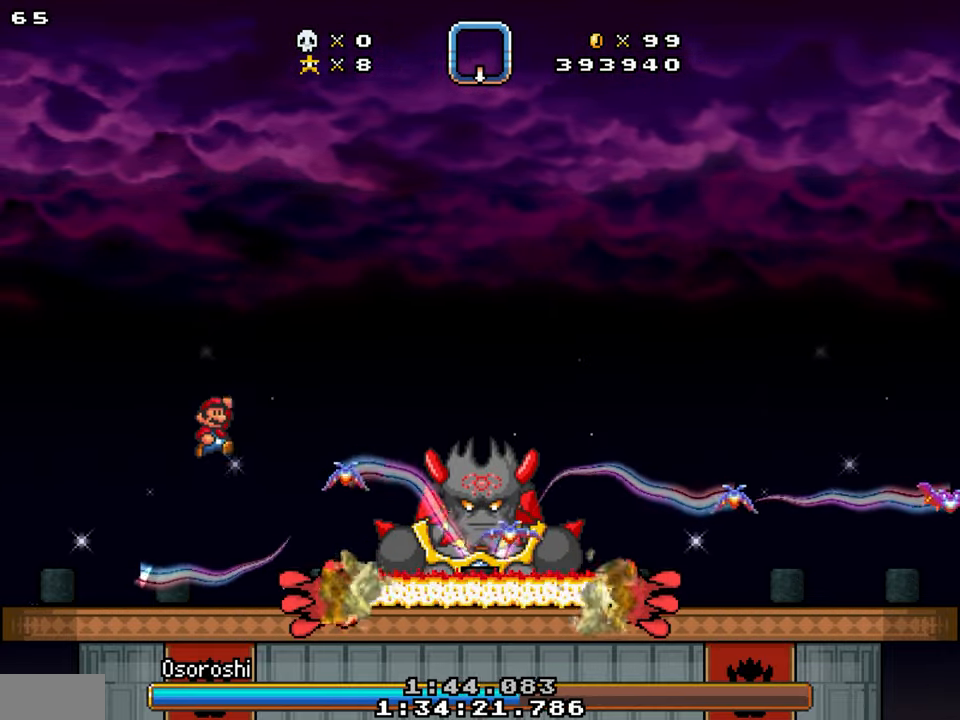
{"buttons": ["Y", "DPAD_RIGHT"], "events": [[16, "Y", "up"], [50, "DPAD_LEFT", "down"], [117, "Y", "down"], [183, "DPAD_LEFT", "up"], [300, "DPAD_RIGHT", "down"]]}
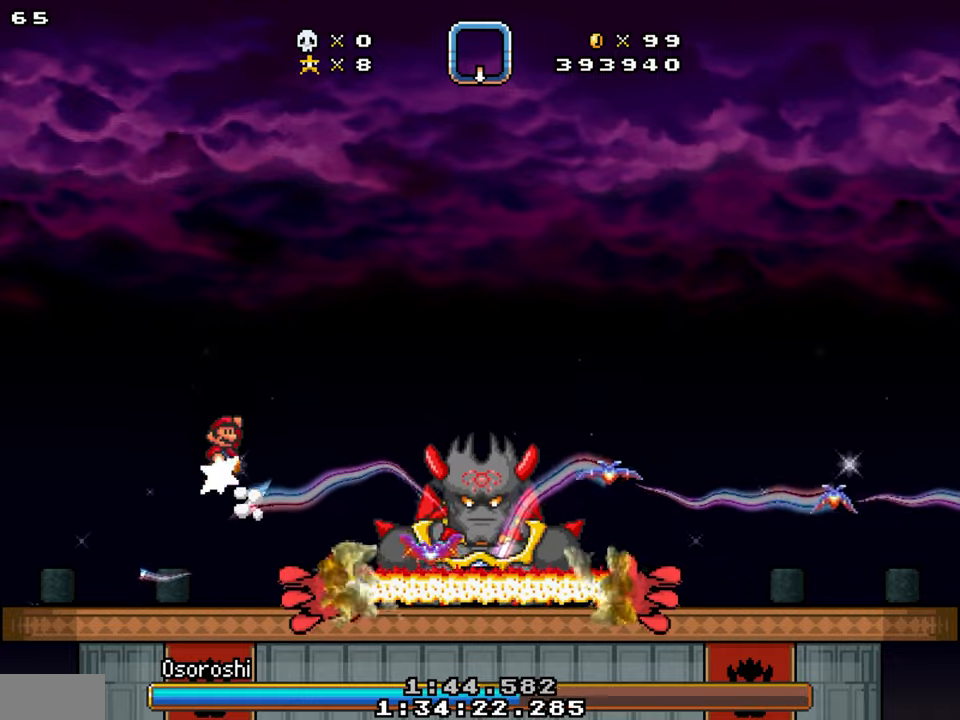
{"buttons": ["Y", "DPAD_RIGHT"], "events": []}
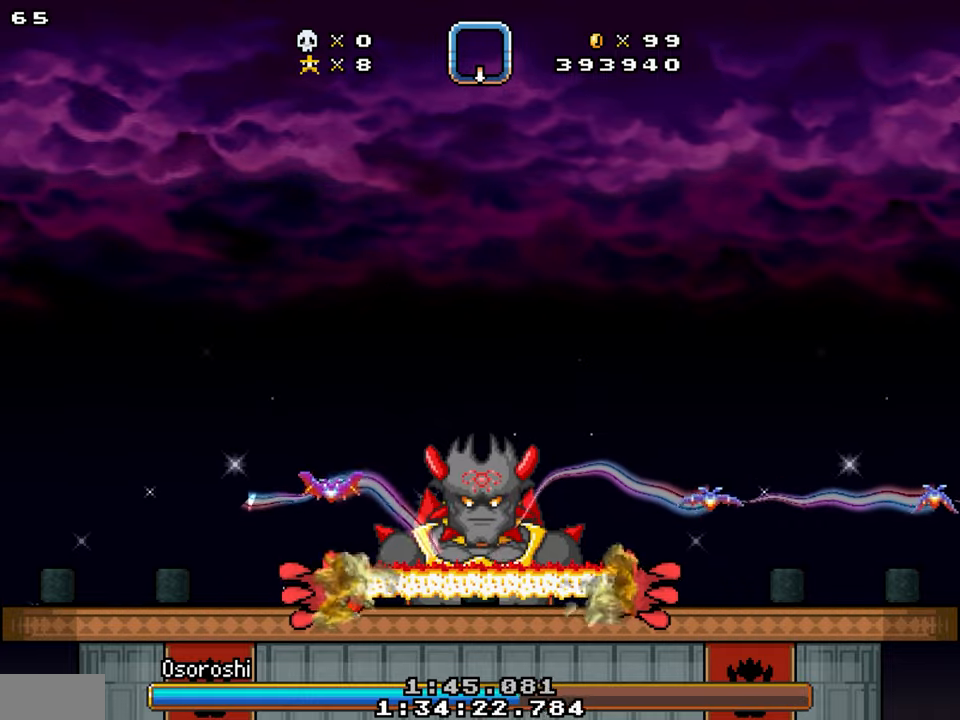
{"buttons": ["Y", "DPAD_RIGHT"], "events": [[167, "DPAD_RIGHT", "up"], [433, "DPAD_RIGHT", "down"]]}
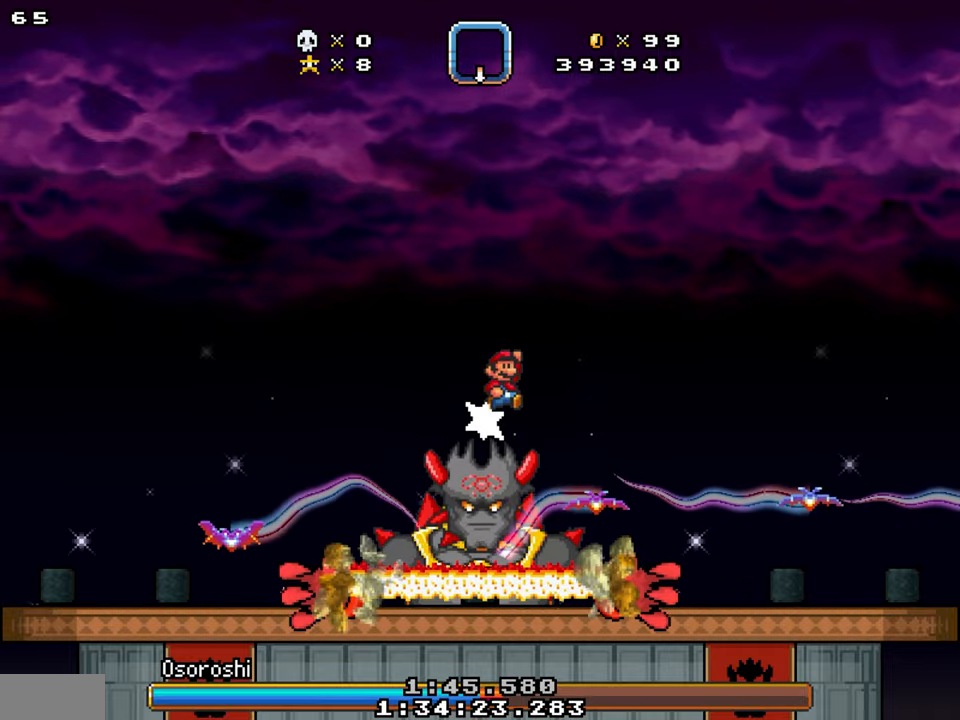
{"buttons": ["Y", "DPAD_RIGHT"], "events": []}
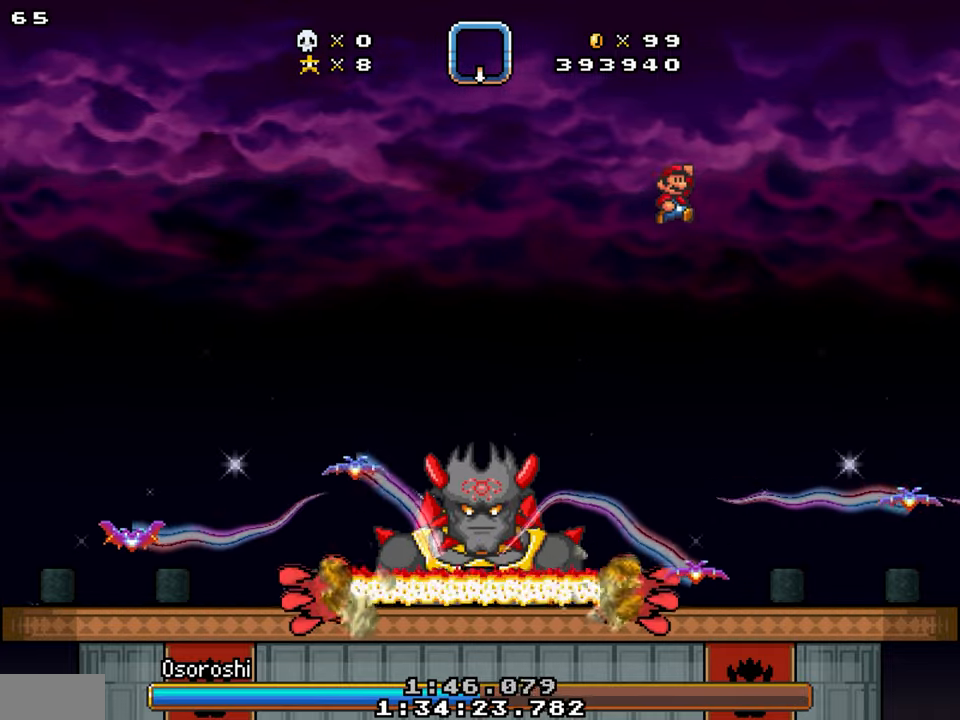
{"buttons": ["Y", "DPAD_LEFT"], "events": [[250, "DPAD_LEFT", "down"], [250, "DPAD_RIGHT", "up"]]}
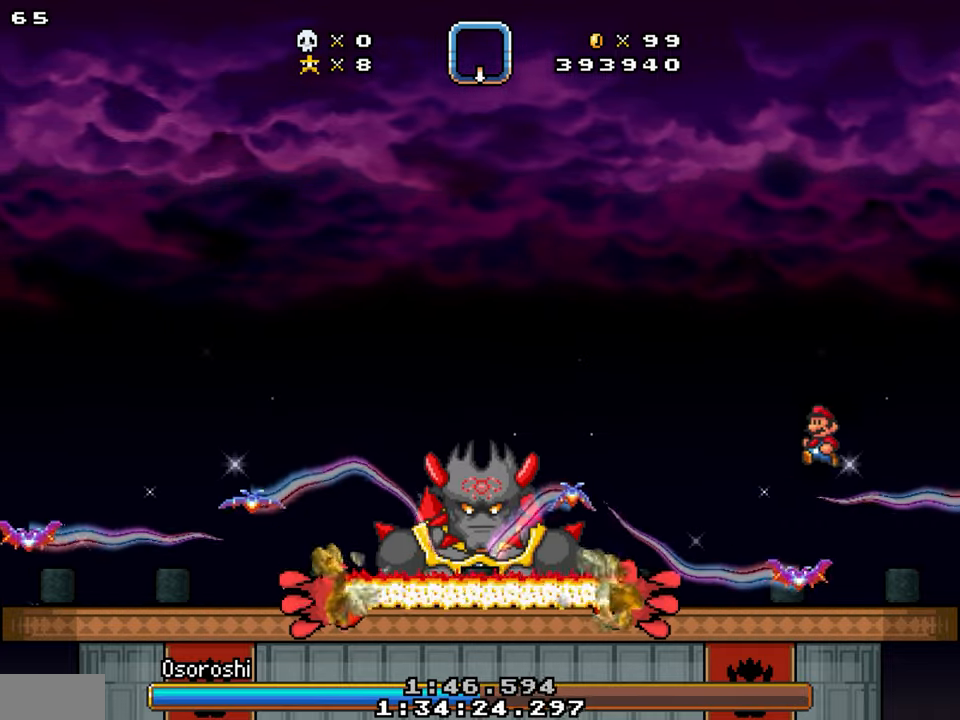
{"buttons": ["Y", "DPAD_RIGHT"], "events": [[250, "Y", "up"], [367, "Y", "down"], [433, "DPAD_LEFT", "up"], [433, "DPAD_RIGHT", "down"]]}
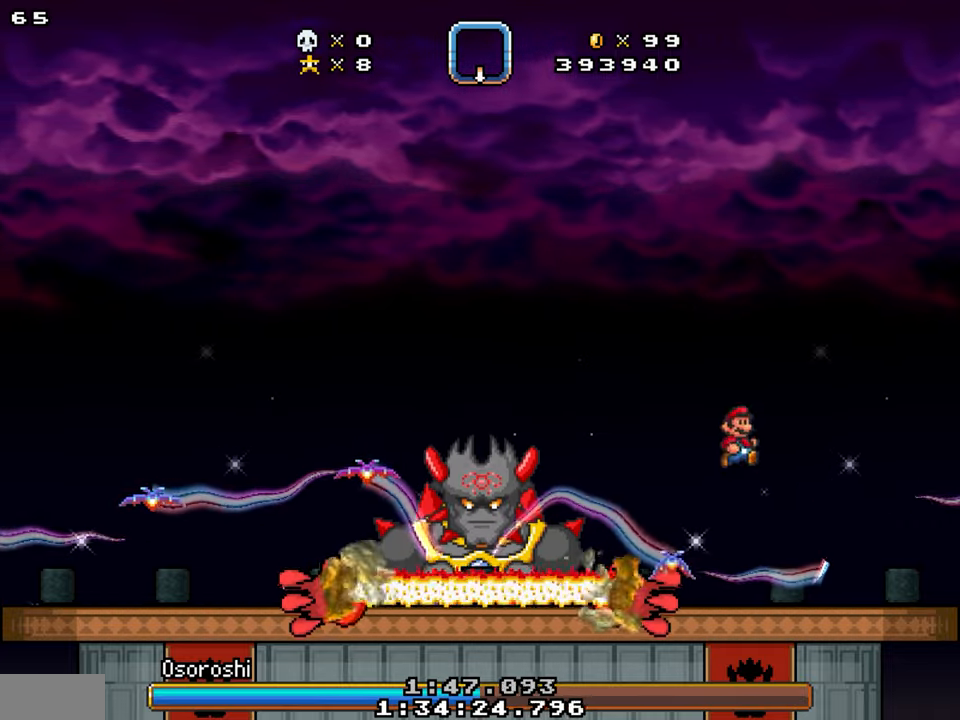
{"buttons": ["Y", "DPAD_LEFT"], "events": [[50, "DPAD_LEFT", "down"], [67, "DPAD_RIGHT", "up"]]}
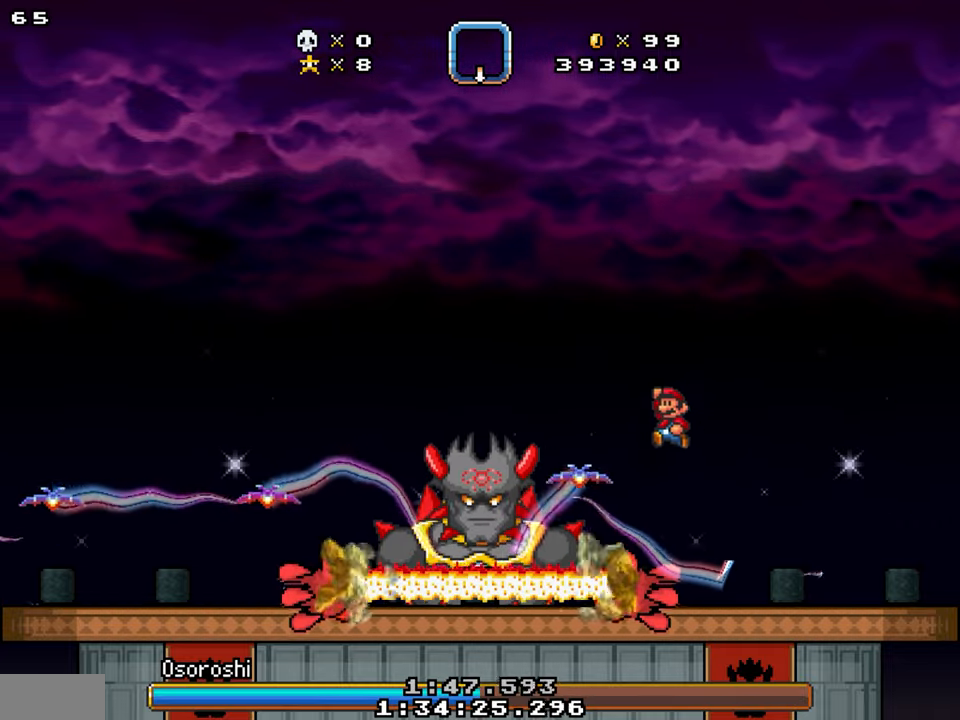
{"buttons": ["Y", "DPAD_RIGHT"], "events": [[450, "DPAD_LEFT", "up"], [467, "DPAD_RIGHT", "down"]]}
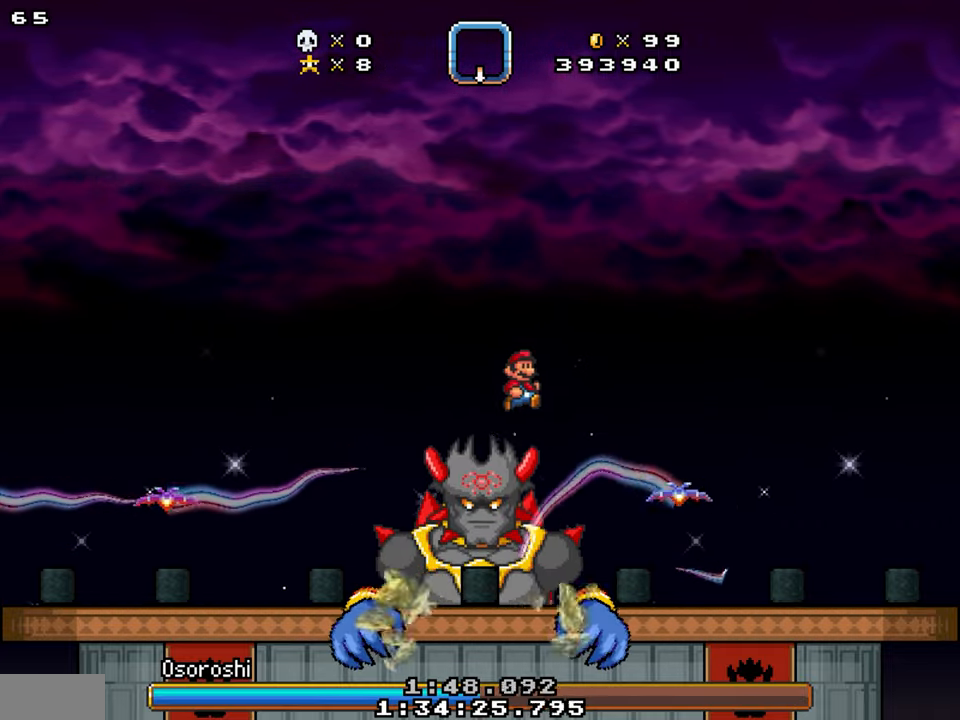
{"buttons": ["Y", "DPAD_RIGHT"], "events": [[133, "DPAD_LEFT", "down"], [150, "DPAD_RIGHT", "up"], [417, "DPAD_LEFT", "up"], [417, "DPAD_RIGHT", "down"]]}